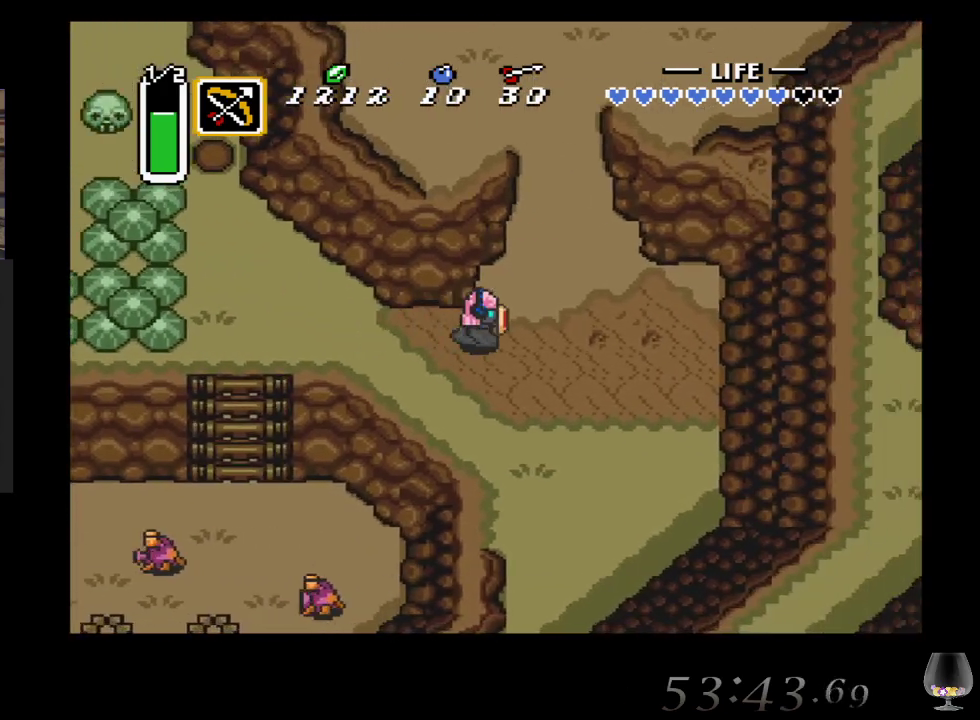
Gameplay with a controller (PlayStation layout); each line is a JSON object with the inputs held at the frame after it. "events" lists button and stick changes between this image and that frame as [ms after this image, input, new state], when the widget could be followed in between. Not read: L2 R2 R3 right_stick.
{"buttons": [], "left_stick": "up-right", "events": [[117, "left_stick", "up-right"]]}
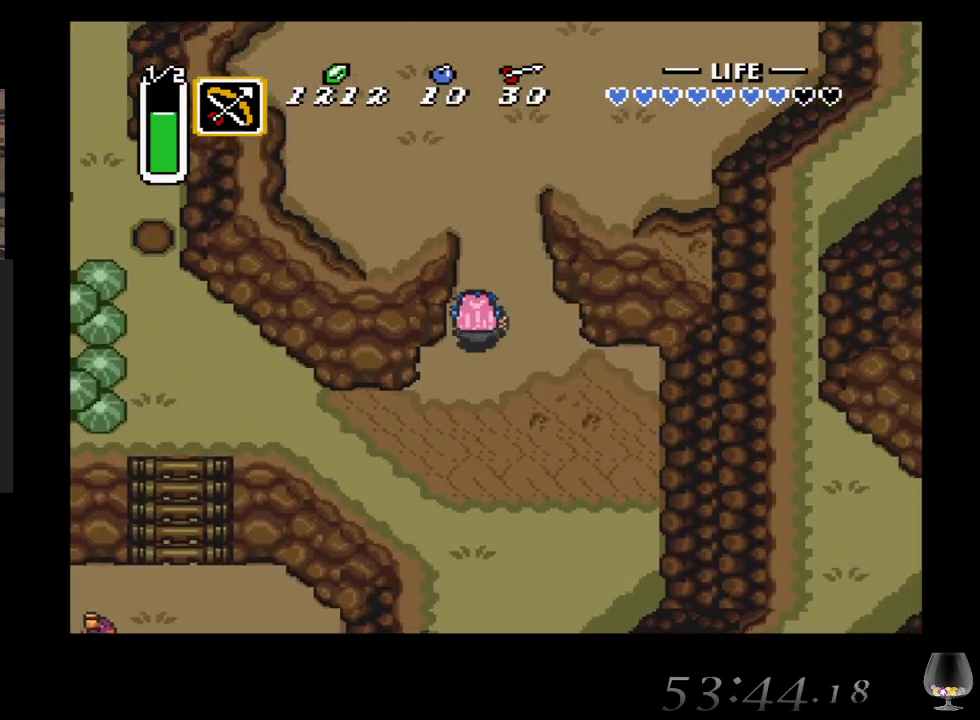
{"buttons": [], "left_stick": "up", "events": [[483, "left_stick", "up"]]}
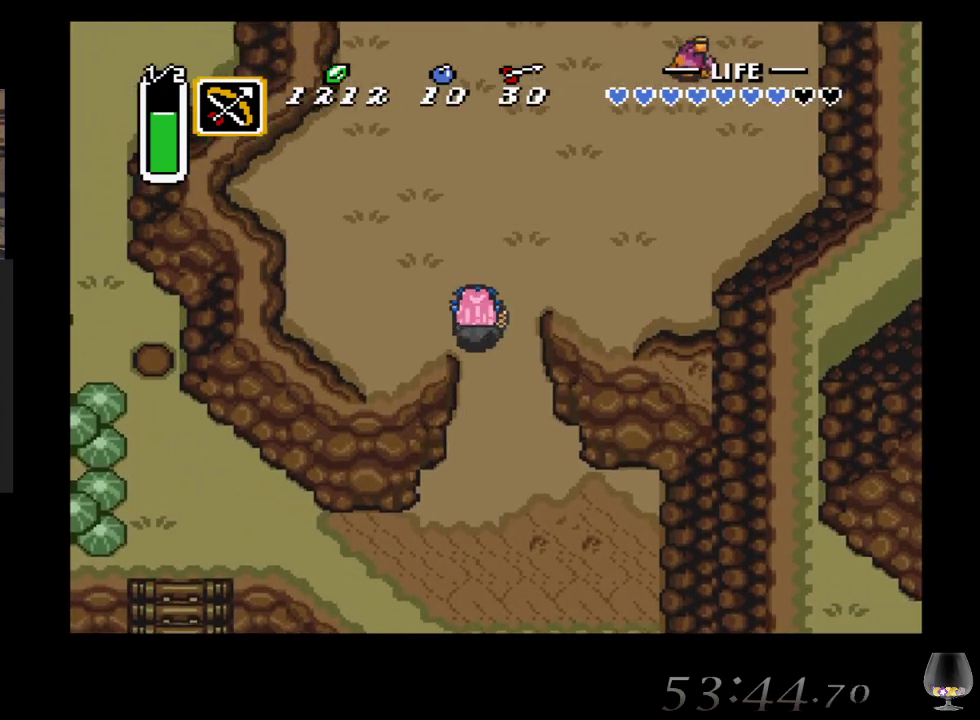
{"buttons": [], "left_stick": "up", "events": []}
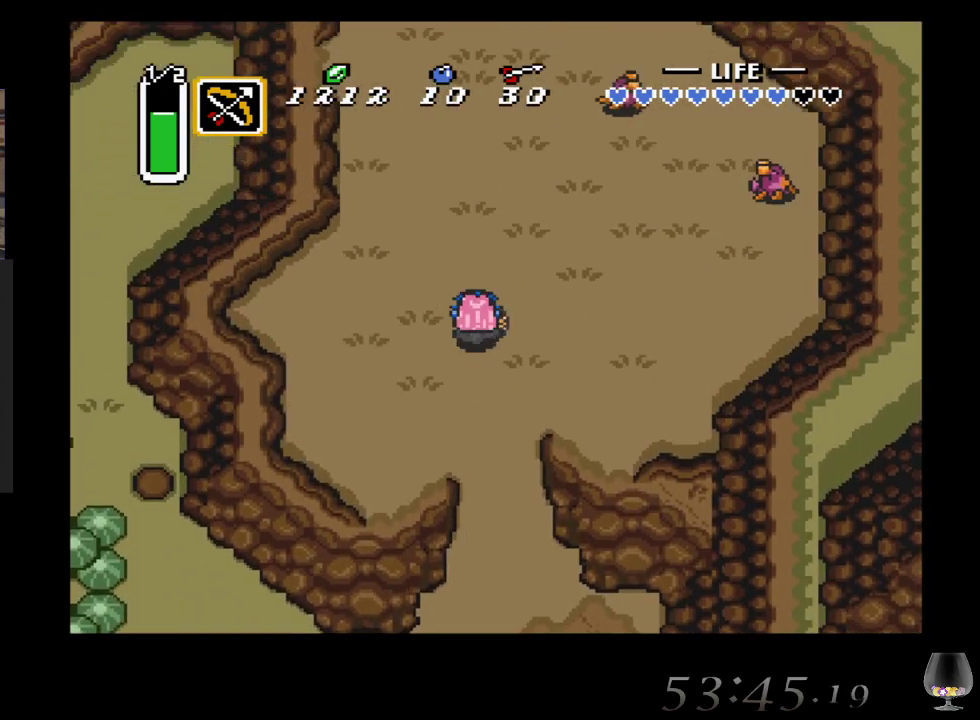
{"buttons": [], "left_stick": "up", "events": []}
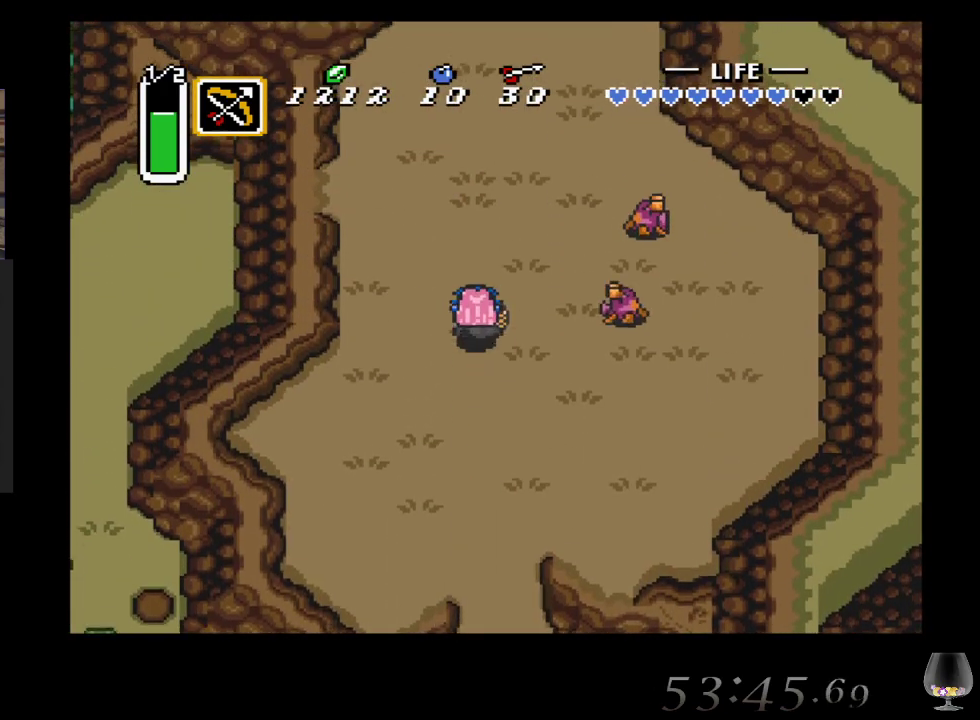
{"buttons": [], "left_stick": "up", "events": []}
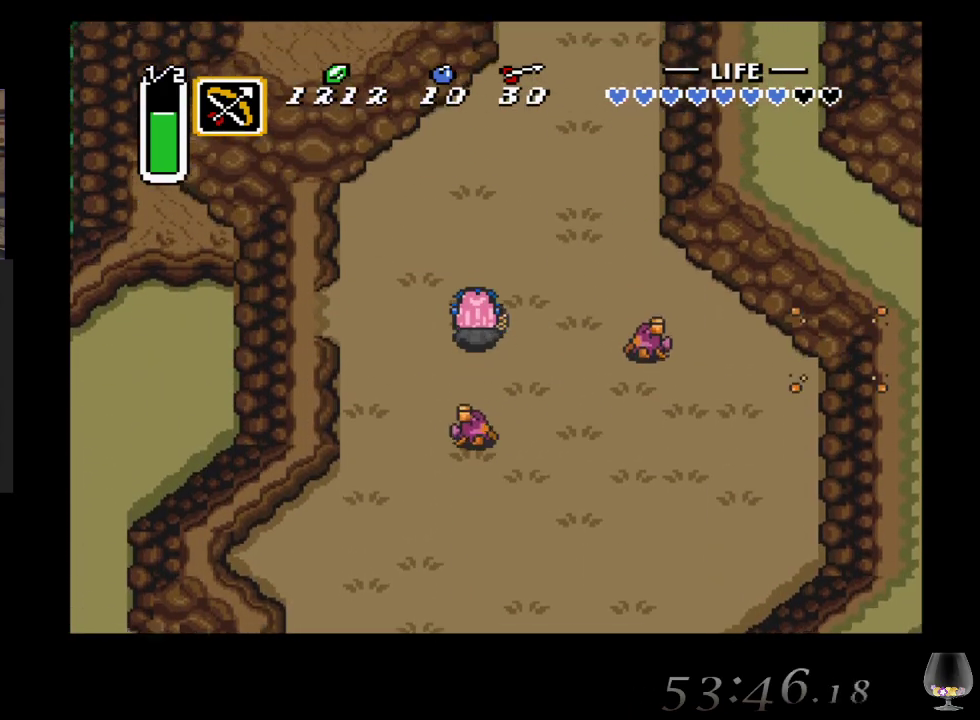
{"buttons": [], "left_stick": "up", "events": []}
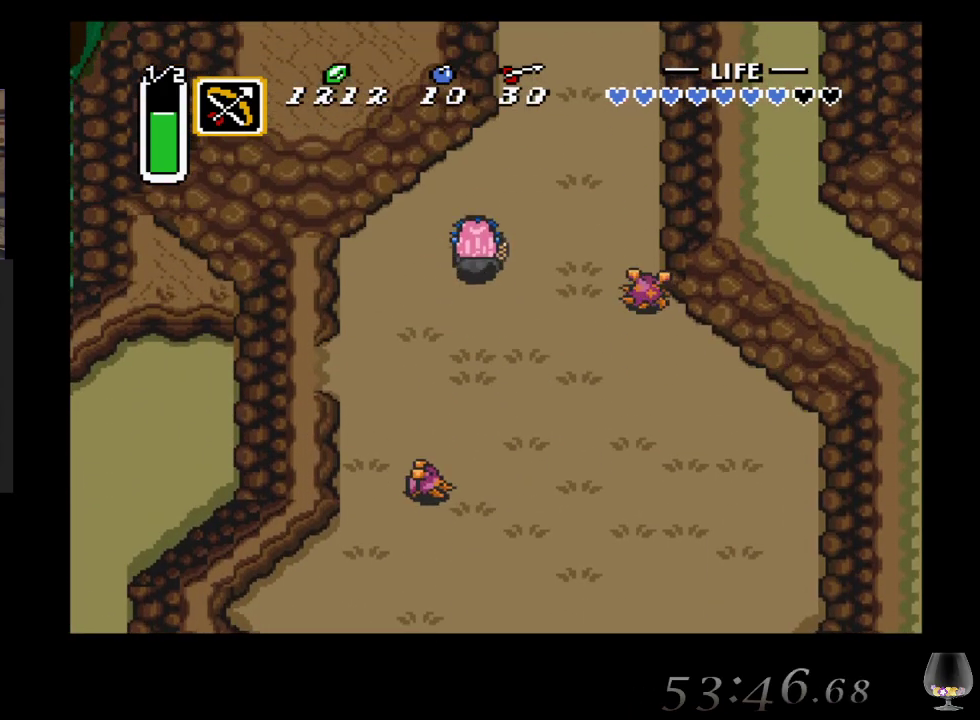
{"buttons": [], "left_stick": "up", "events": [[150, "left_stick", "up-right"], [500, "left_stick", "up"]]}
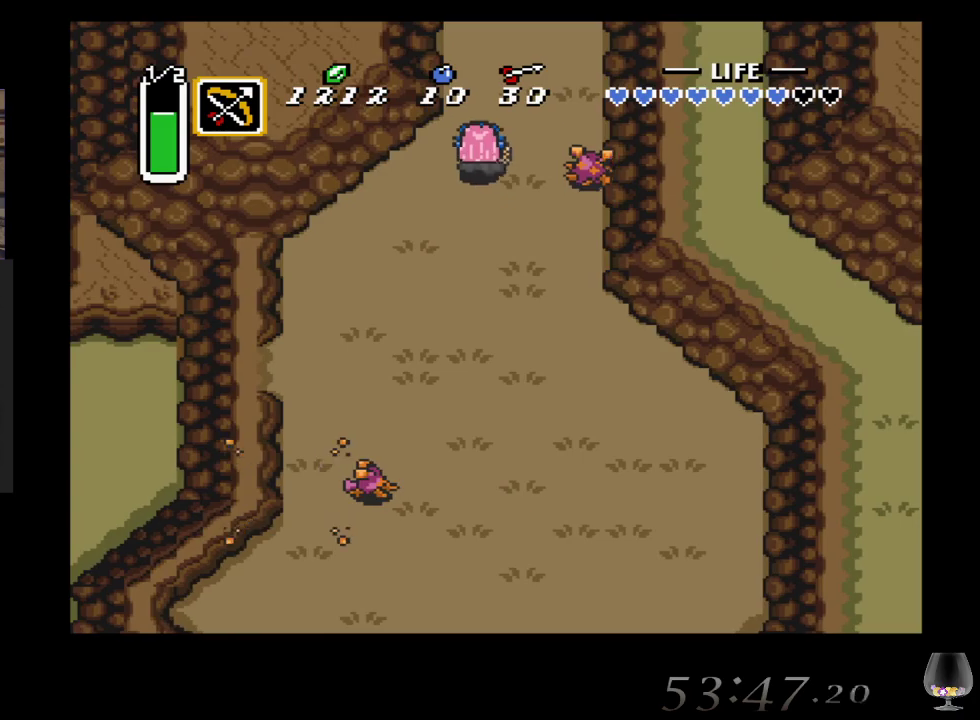
{"buttons": [], "left_stick": "up", "events": []}
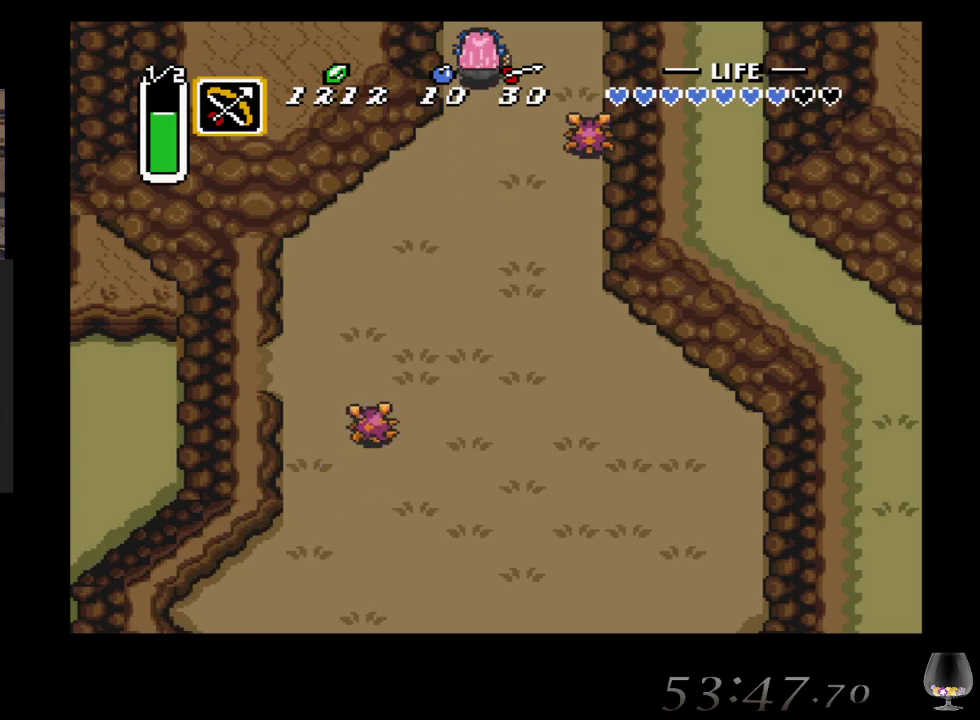
{"buttons": [], "left_stick": "center", "events": [[367, "left_stick", "center"]]}
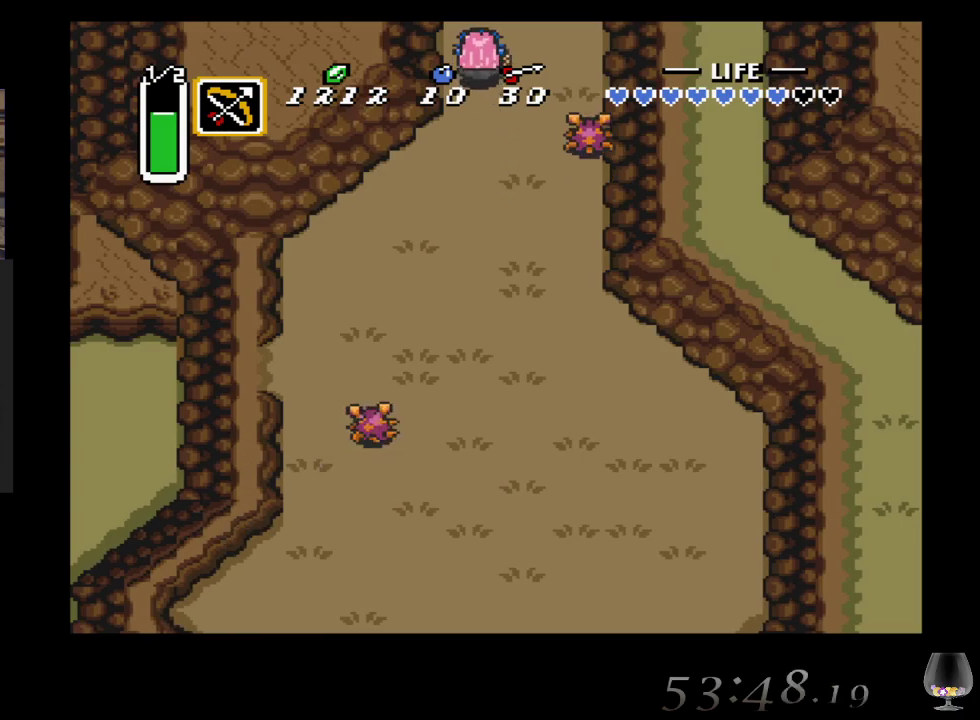
{"buttons": [], "left_stick": "center", "events": []}
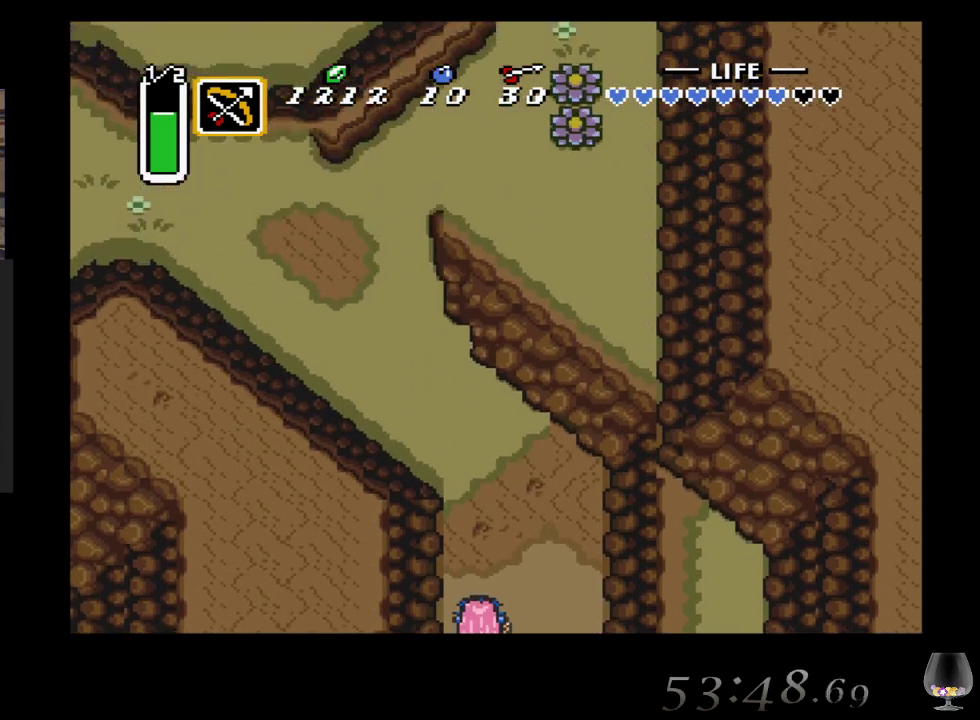
{"buttons": [], "left_stick": "up", "events": [[133, "left_stick", "up"]]}
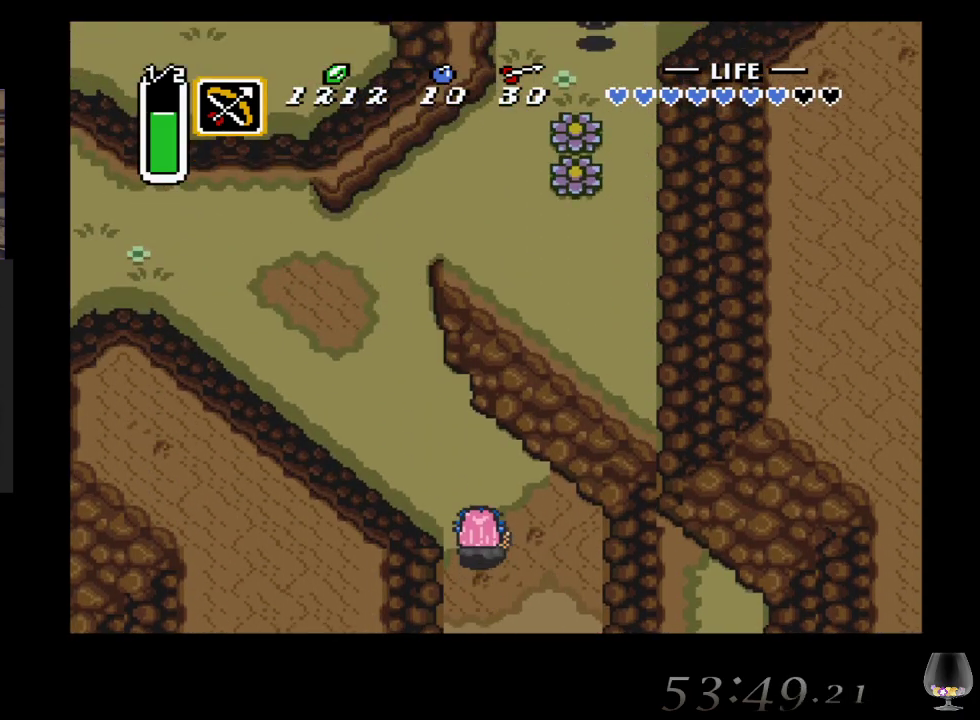
{"buttons": [], "left_stick": "up-left", "events": [[83, "left_stick", "up-left"]]}
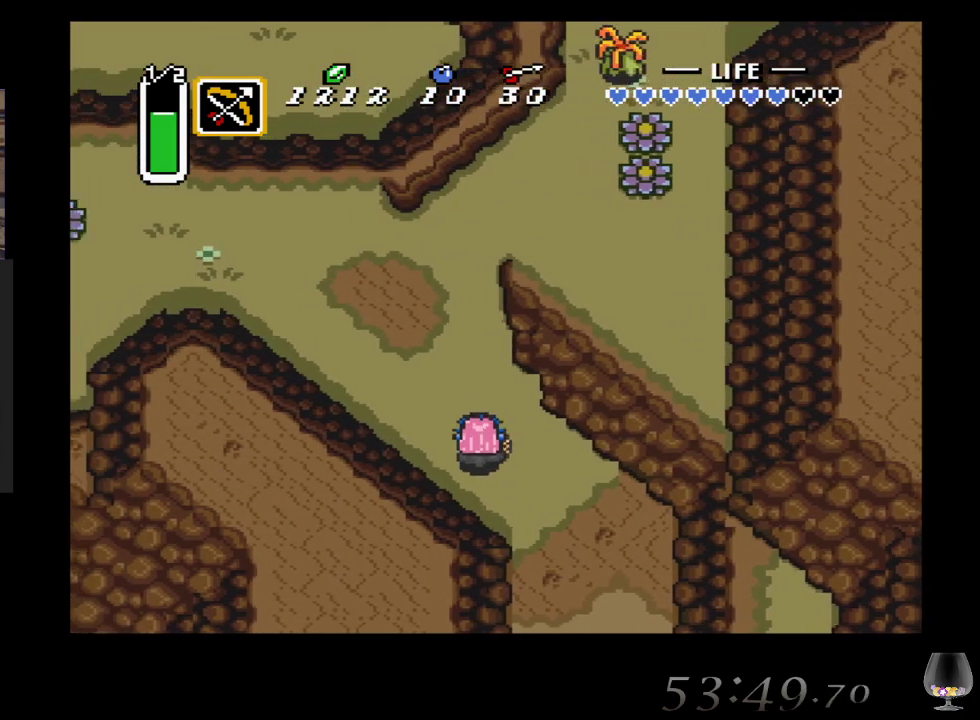
{"buttons": [], "left_stick": "up-left", "events": []}
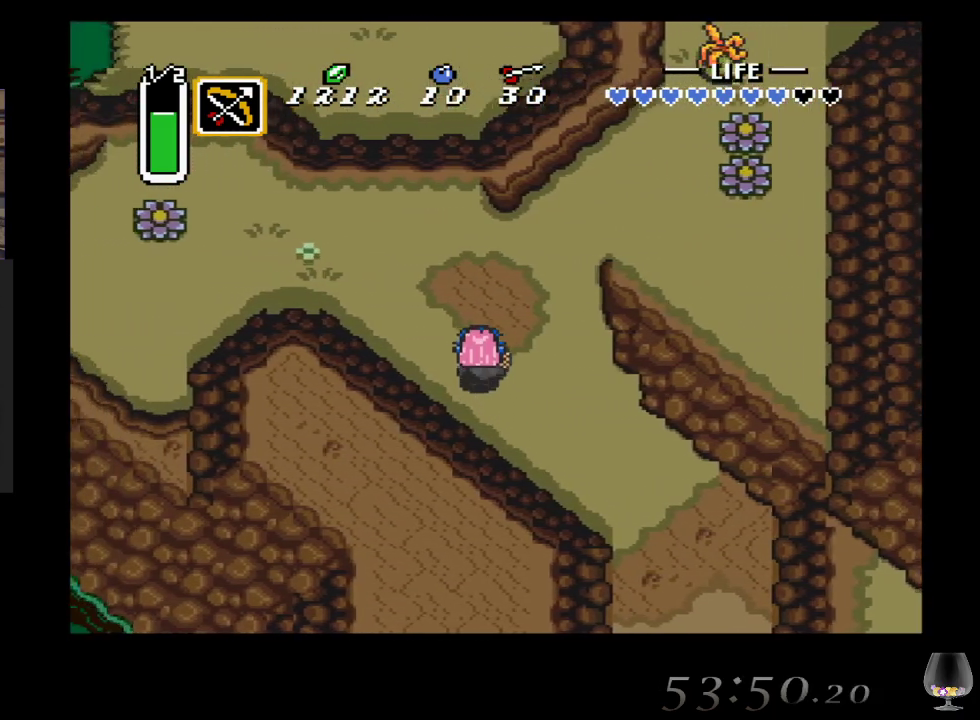
{"buttons": [], "left_stick": "up-left", "events": []}
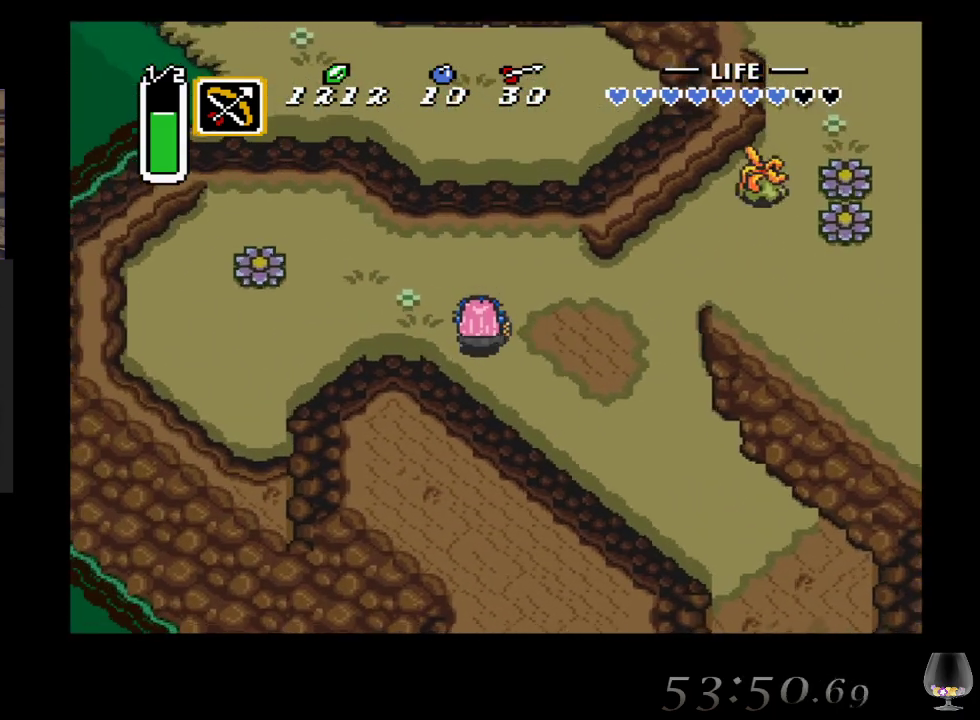
{"buttons": [], "left_stick": "up-left", "events": []}
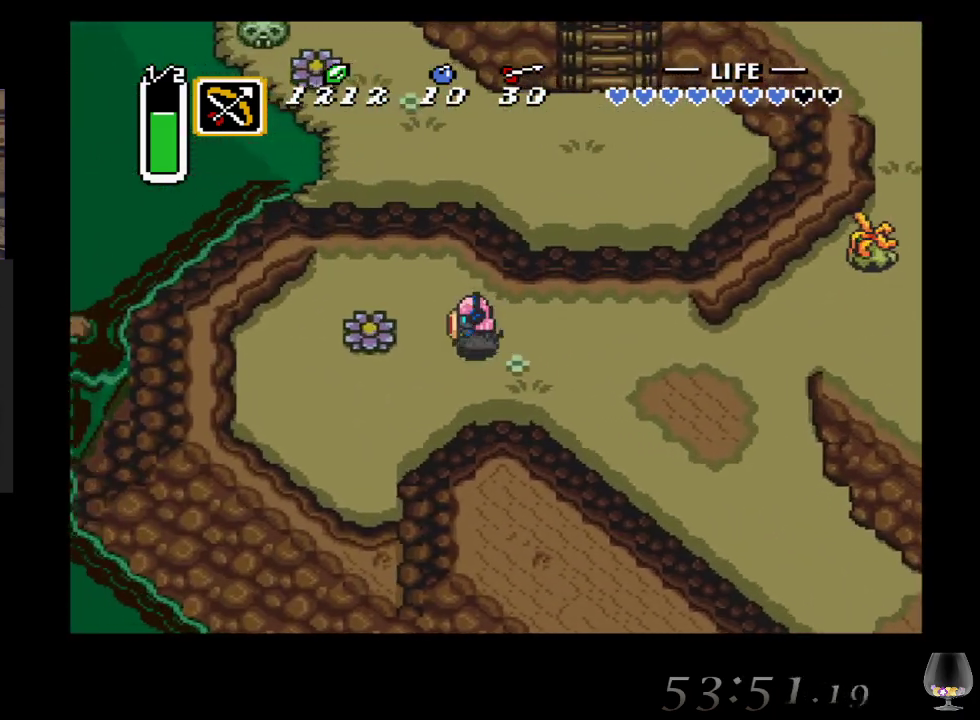
{"buttons": [], "left_stick": "up", "events": [[233, "left_stick", "up"]]}
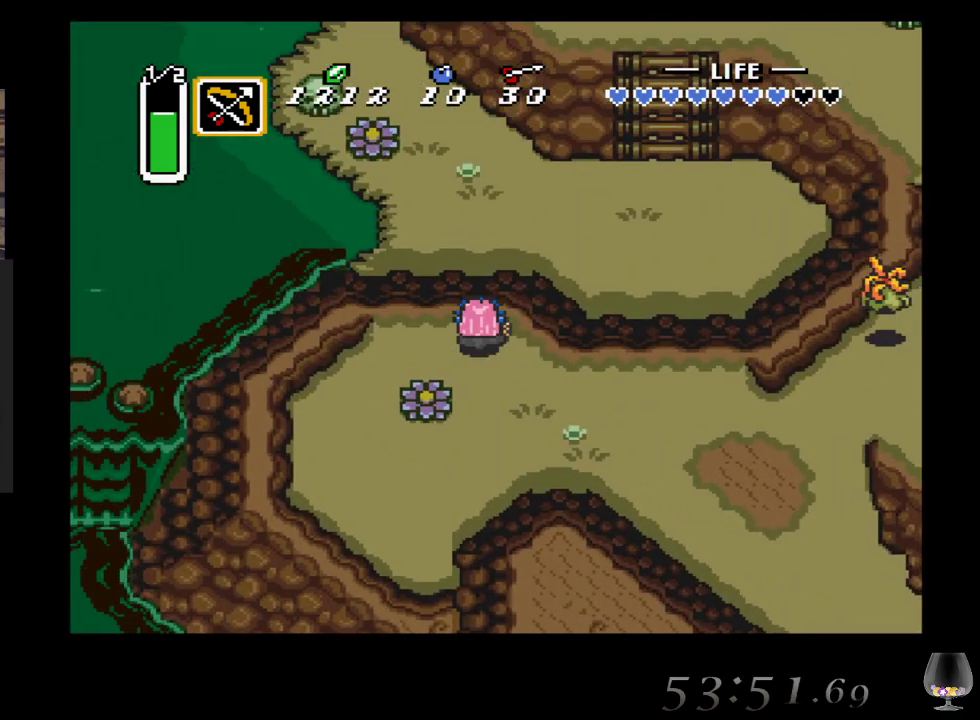
{"buttons": [], "left_stick": "up", "events": []}
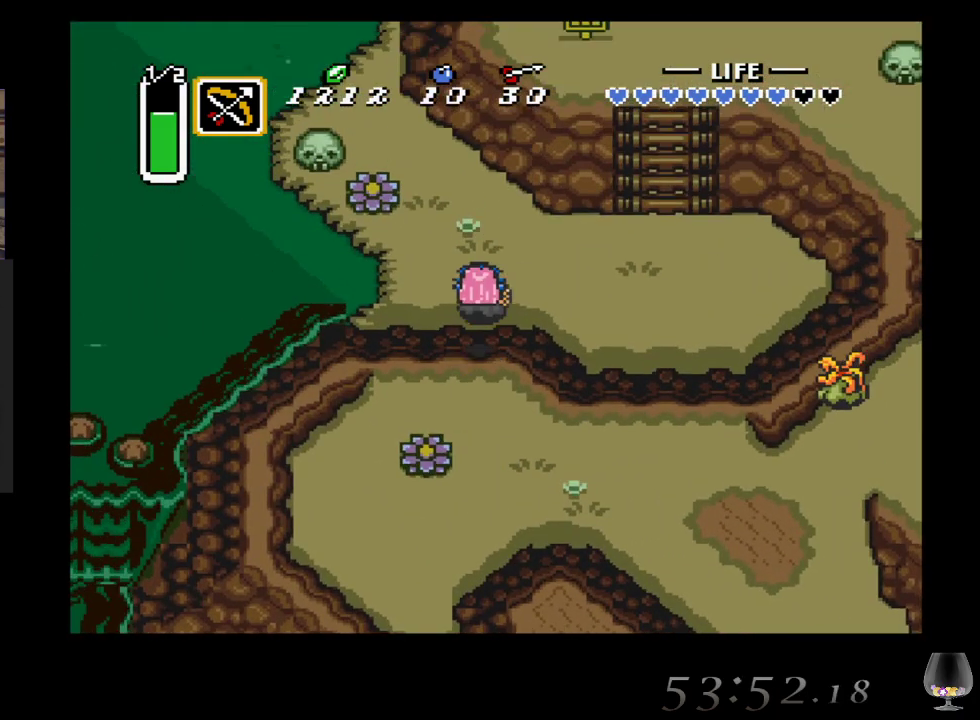
{"buttons": [], "left_stick": "up-left", "events": [[50, "left_stick", "up-left"]]}
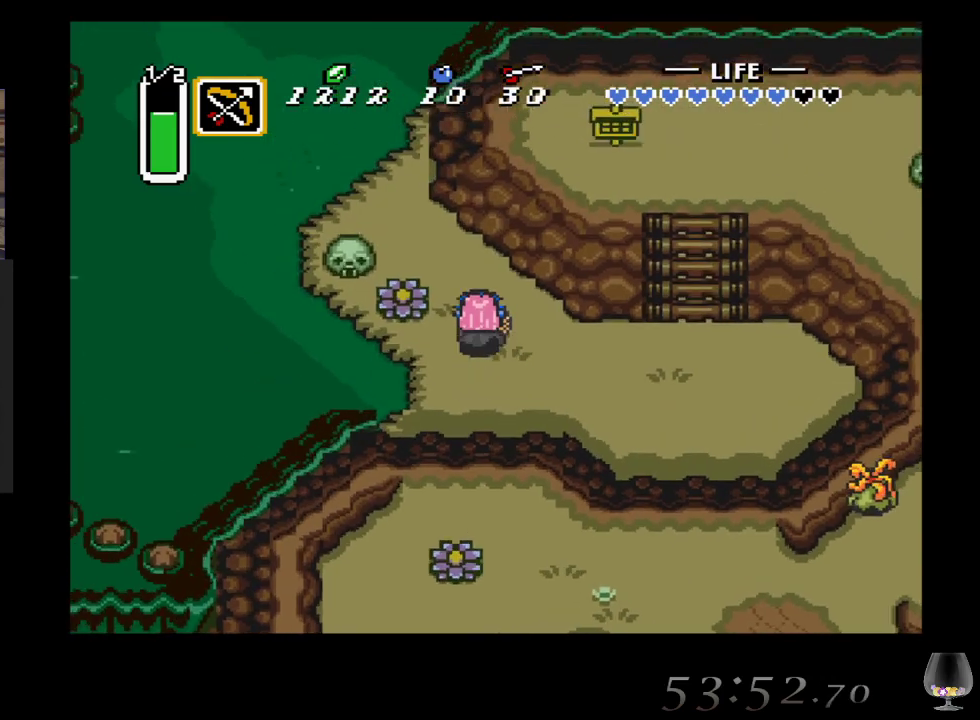
{"buttons": [], "left_stick": "left", "events": [[417, "left_stick", "left"]]}
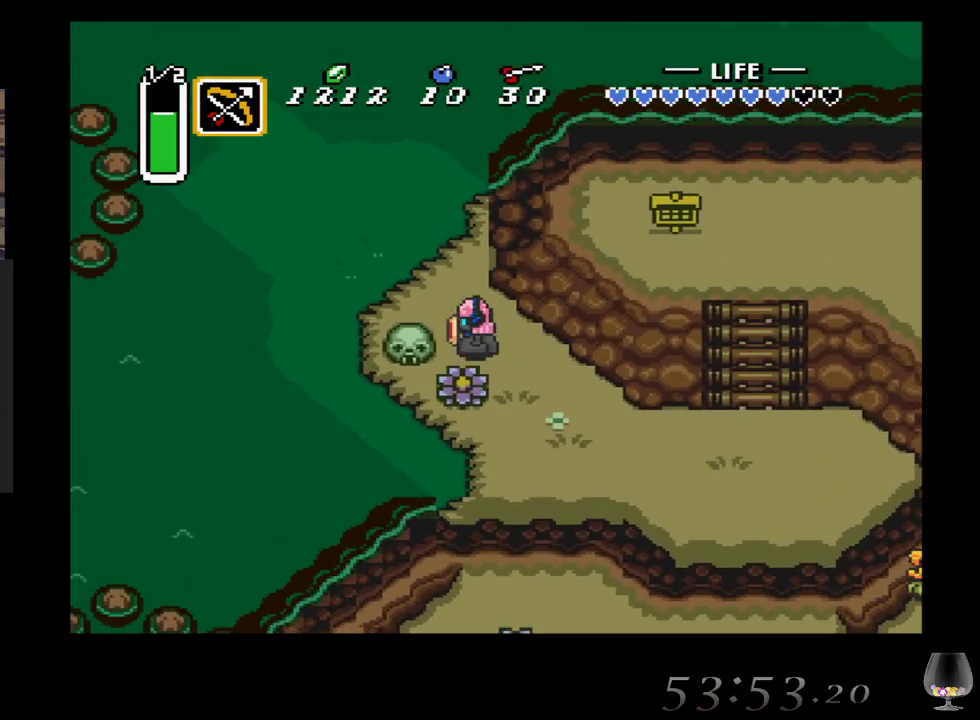
{"buttons": [], "left_stick": "left", "events": [[150, "CIRCLE", "down"], [350, "CIRCLE", "up"]]}
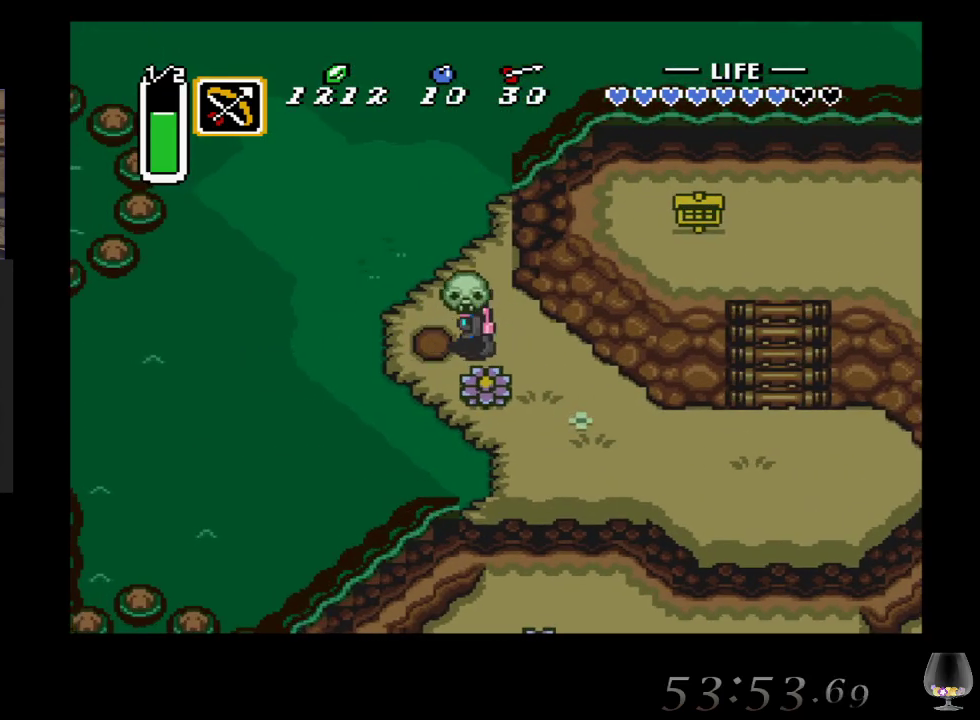
{"buttons": [], "left_stick": "up-left", "events": [[200, "left_stick", "up-left"]]}
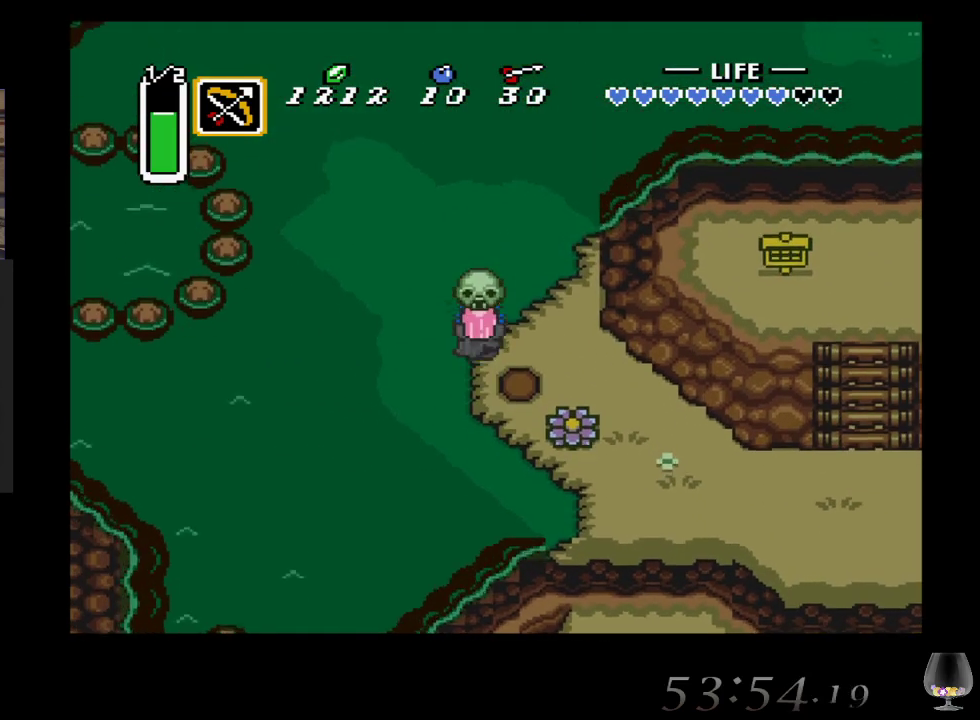
{"buttons": [], "left_stick": "up-left", "events": [[17, "left_stick", "up"], [383, "left_stick", "up-left"]]}
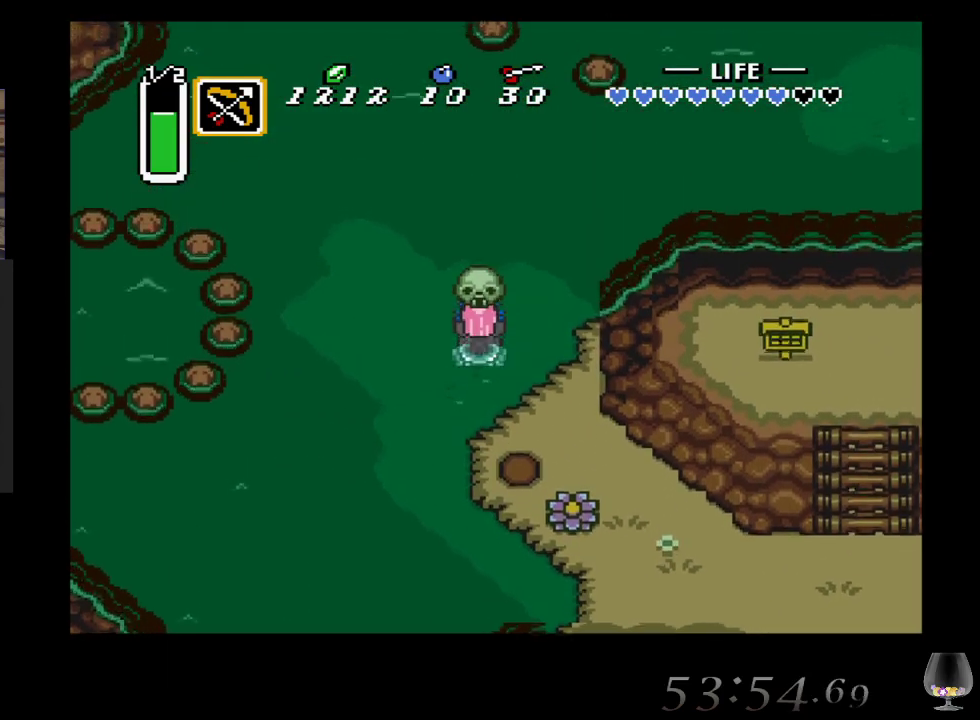
{"buttons": [], "left_stick": "left", "events": [[133, "left_stick", "left"]]}
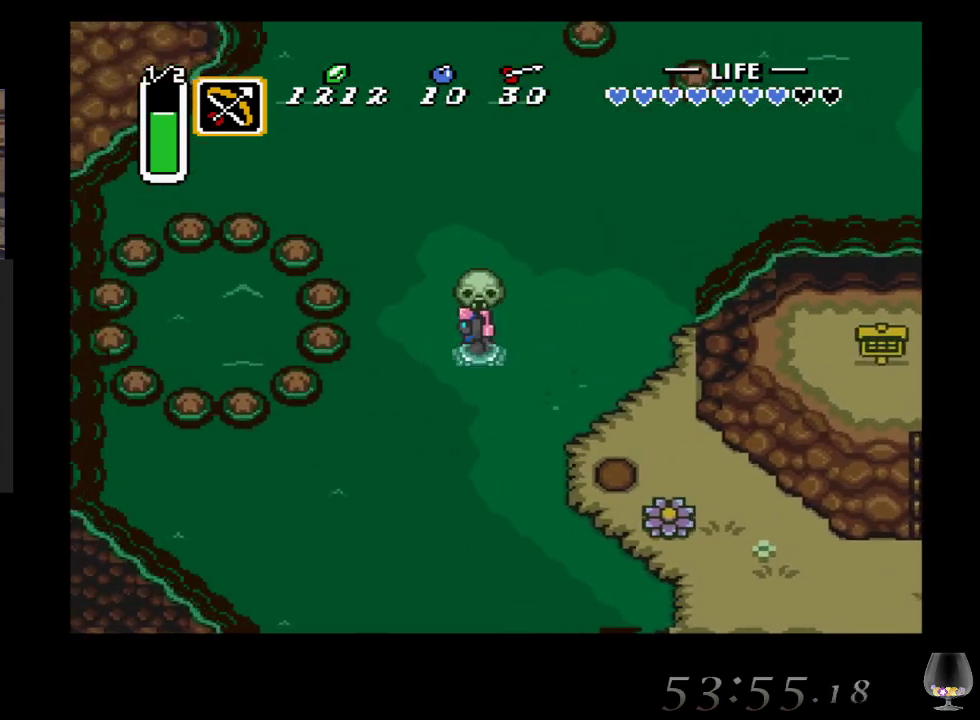
{"buttons": [], "left_stick": "right", "events": [[67, "CIRCLE", "down"], [133, "left_stick", "center"], [233, "CIRCLE", "up"], [350, "left_stick", "right"]]}
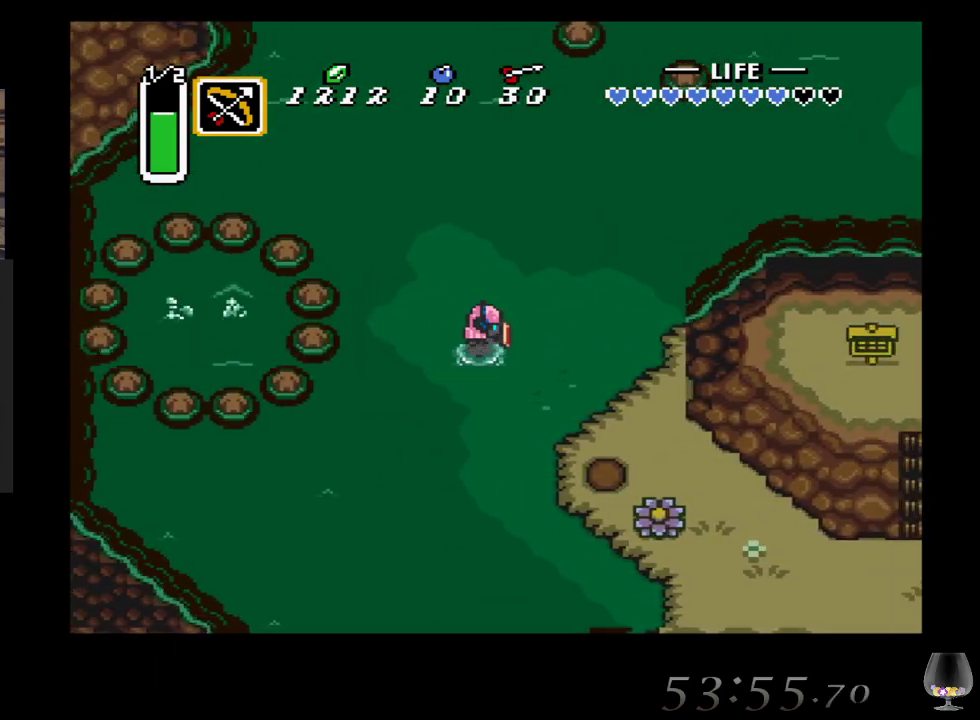
{"buttons": ["CIRCLE"], "left_stick": "center", "events": [[217, "CIRCLE", "down"], [217, "left_stick", "center"]]}
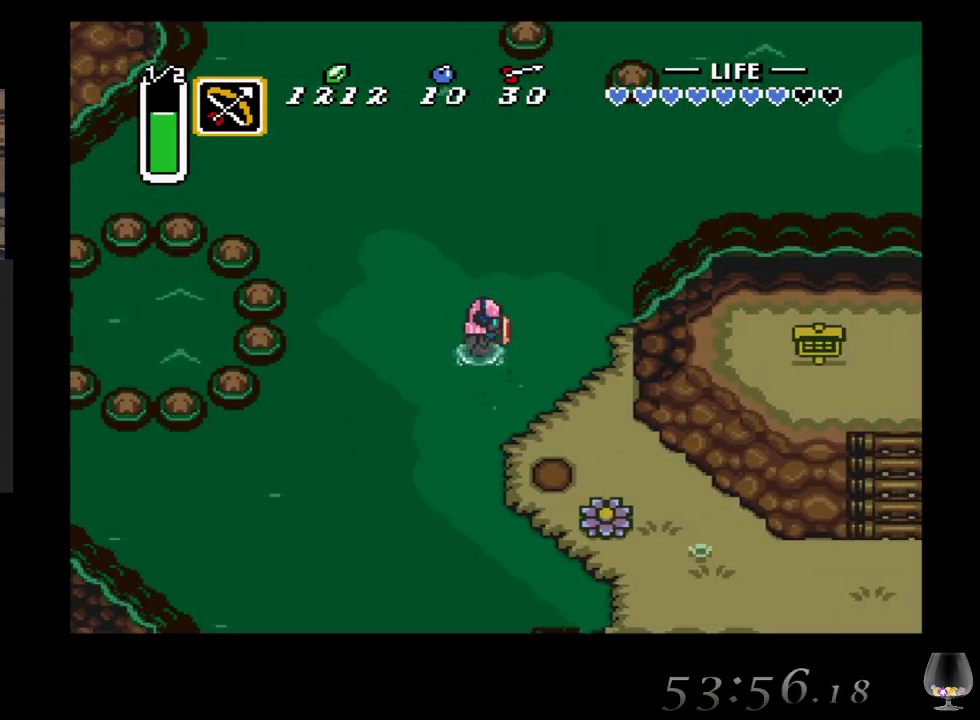
{"buttons": [], "left_stick": "center", "events": [[150, "CIRCLE", "up"], [267, "left_stick", "left"], [483, "left_stick", "center"]]}